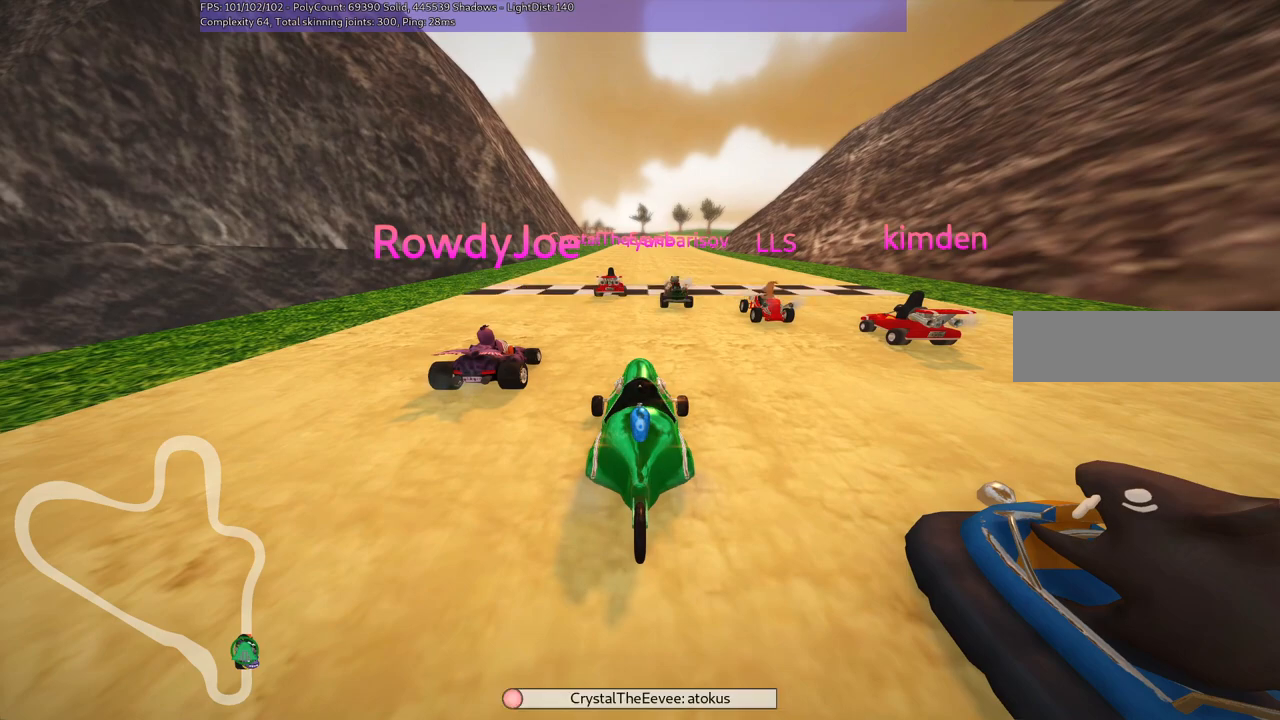
Gameplay with keyboard; each line is a JSON object with the keys held at the frame after it. "events" lists presses ("down") and releases ("up") of ".", "/", "alt_r", "b", "c", "comma", "ctrl_r", "d", "down", "f", "g", "h", "j", "k", "l", "left", "m", "n", "quote", "return", "right", "semicolon", "shift_r", "space", "super", "up" and "v" between this image and that frame as [ms after this image, input, new state], when the widget could be followed in between. No other keys are recorded. Mouse input is not recorded.
{"keys": ["b"], "events": [[34, "b", "down"]]}
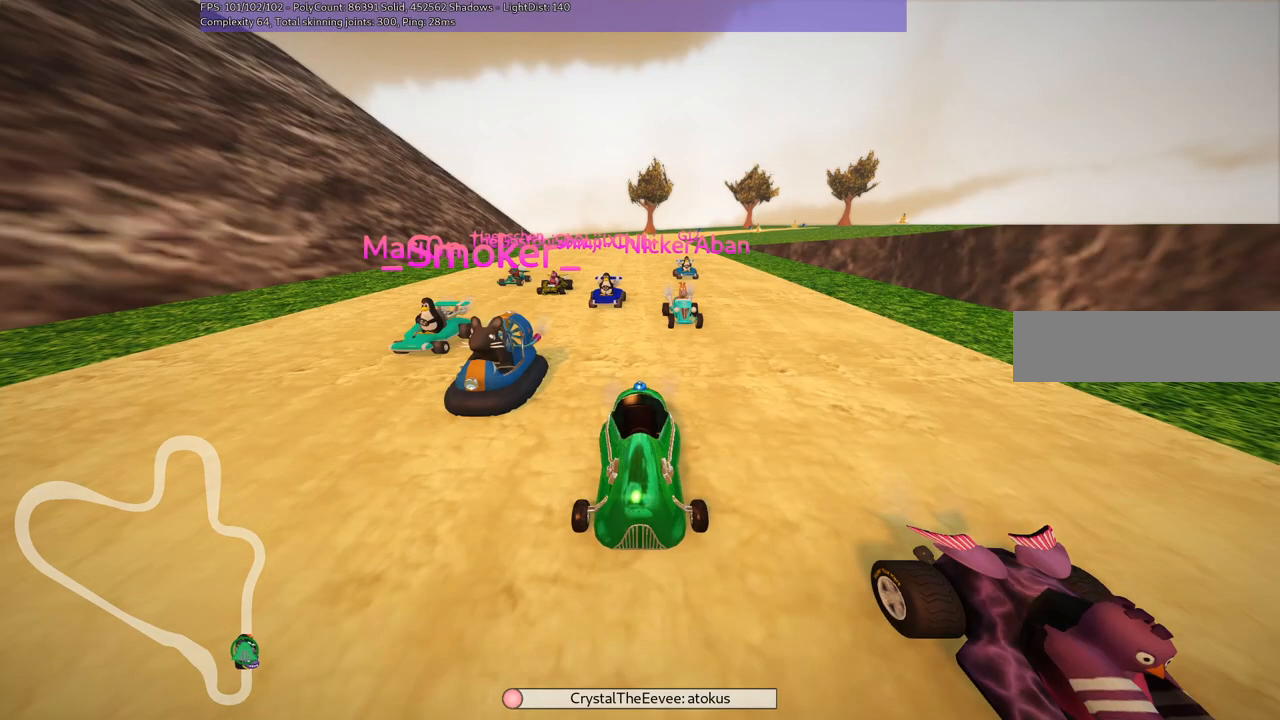
{"keys": [], "events": [[234, "b", "up"]]}
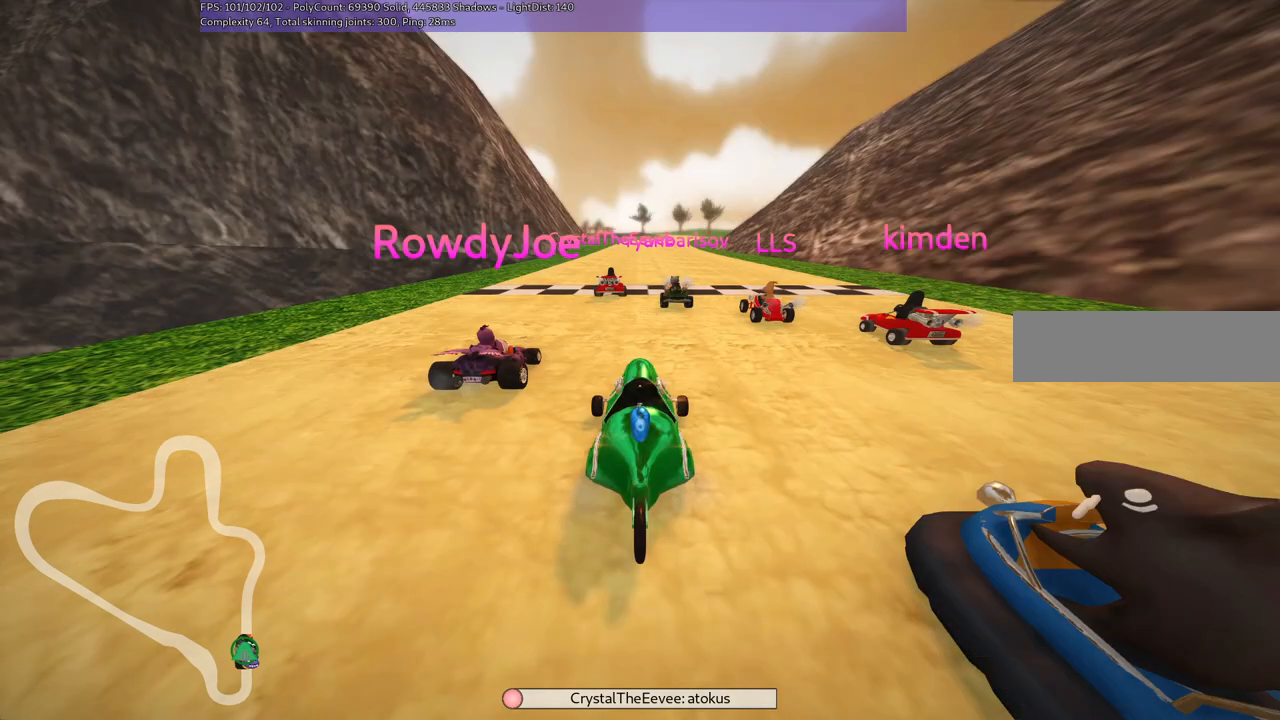
{"keys": [], "events": []}
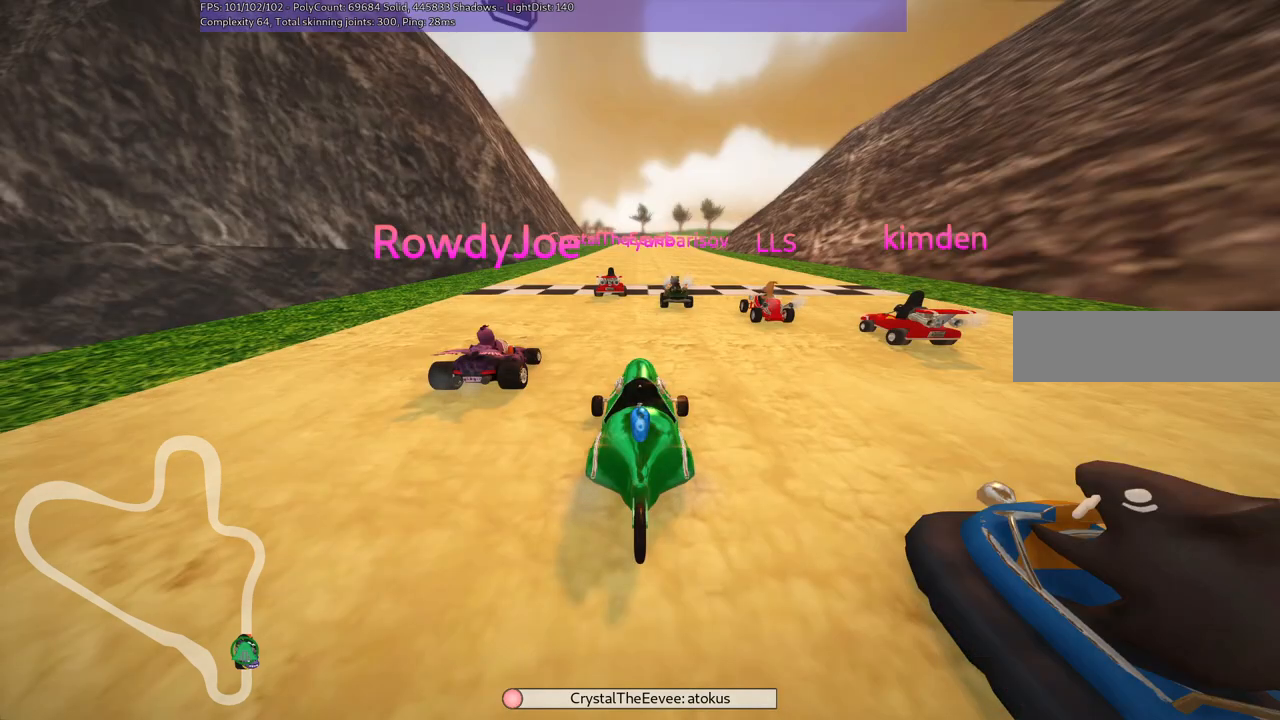
{"keys": [], "events": []}
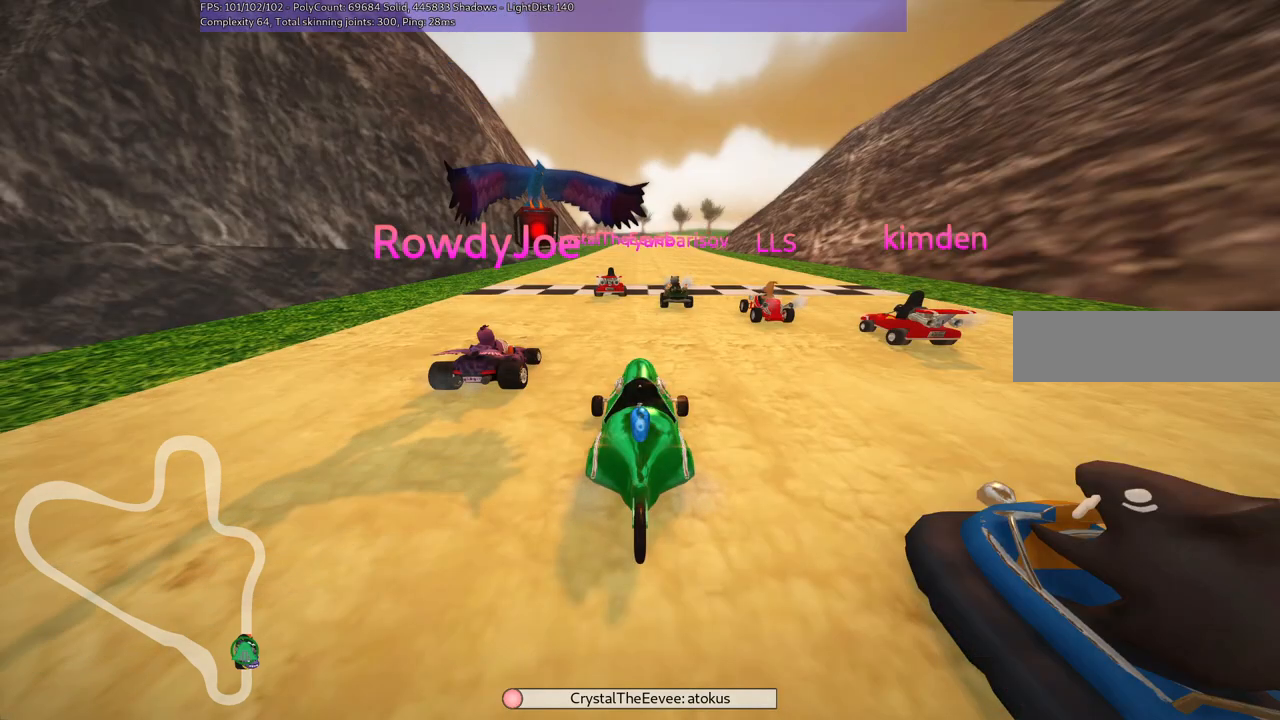
{"keys": [], "events": []}
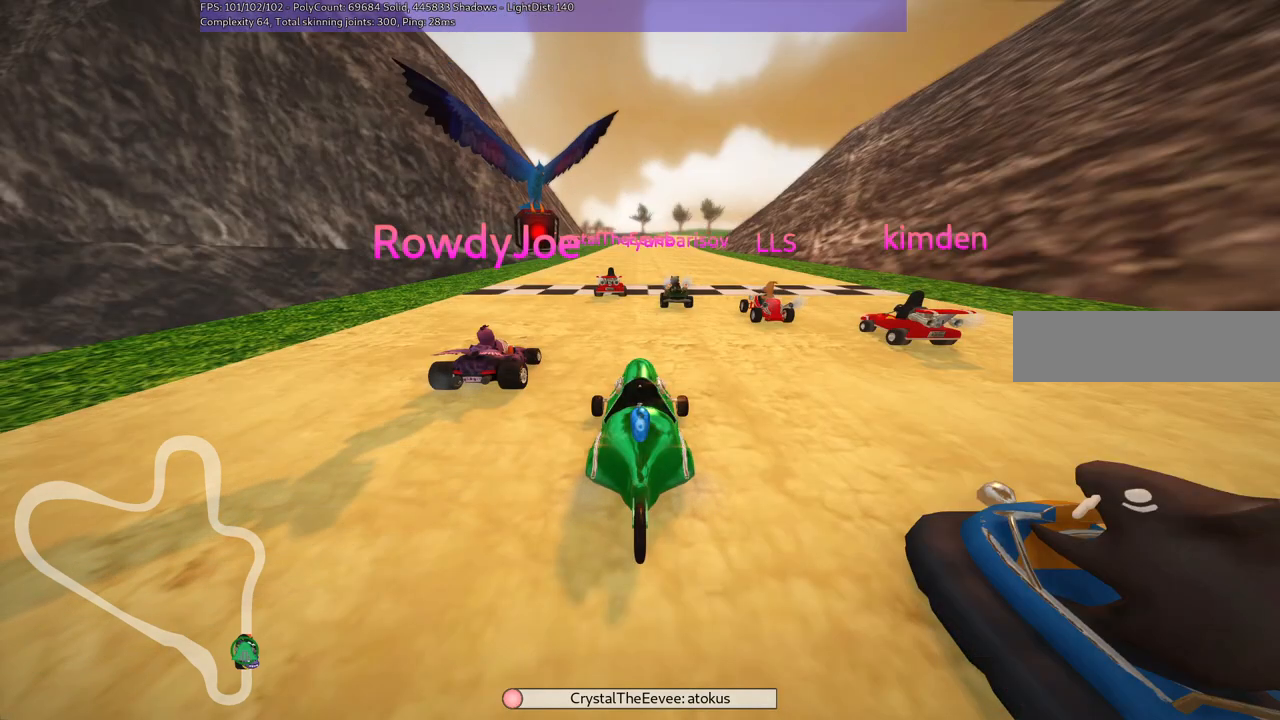
{"keys": [], "events": []}
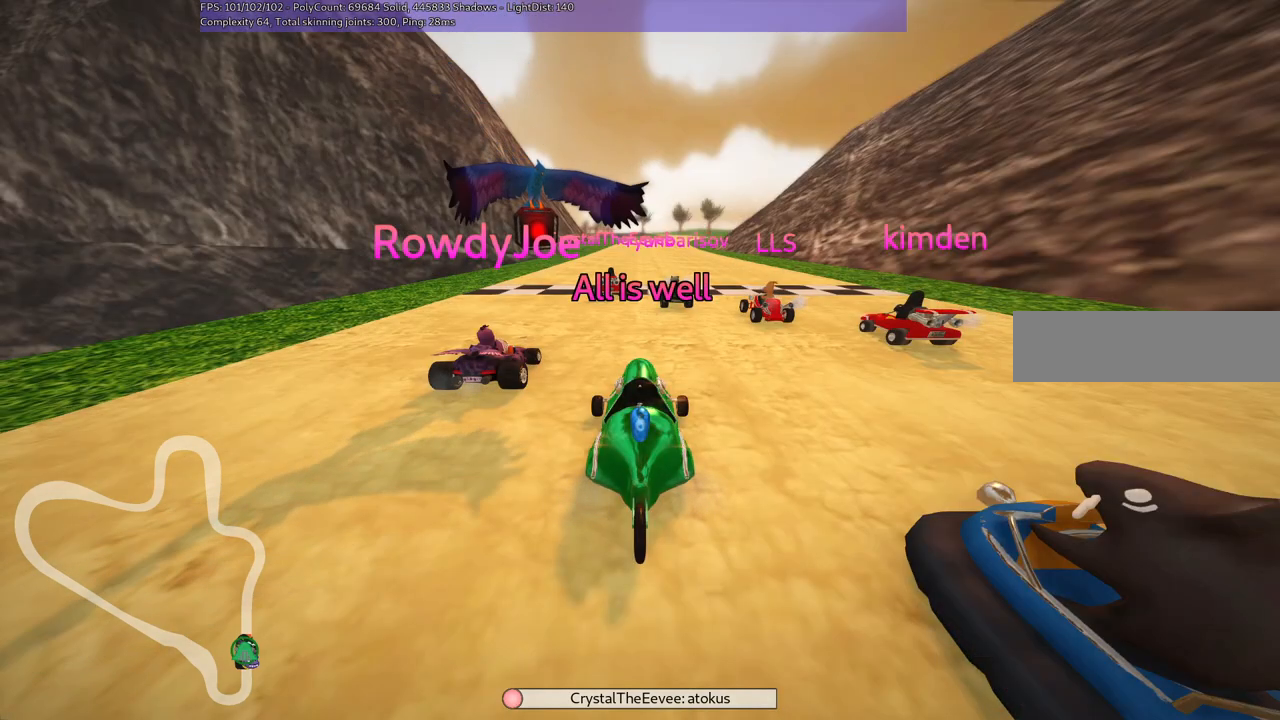
{"keys": [], "events": []}
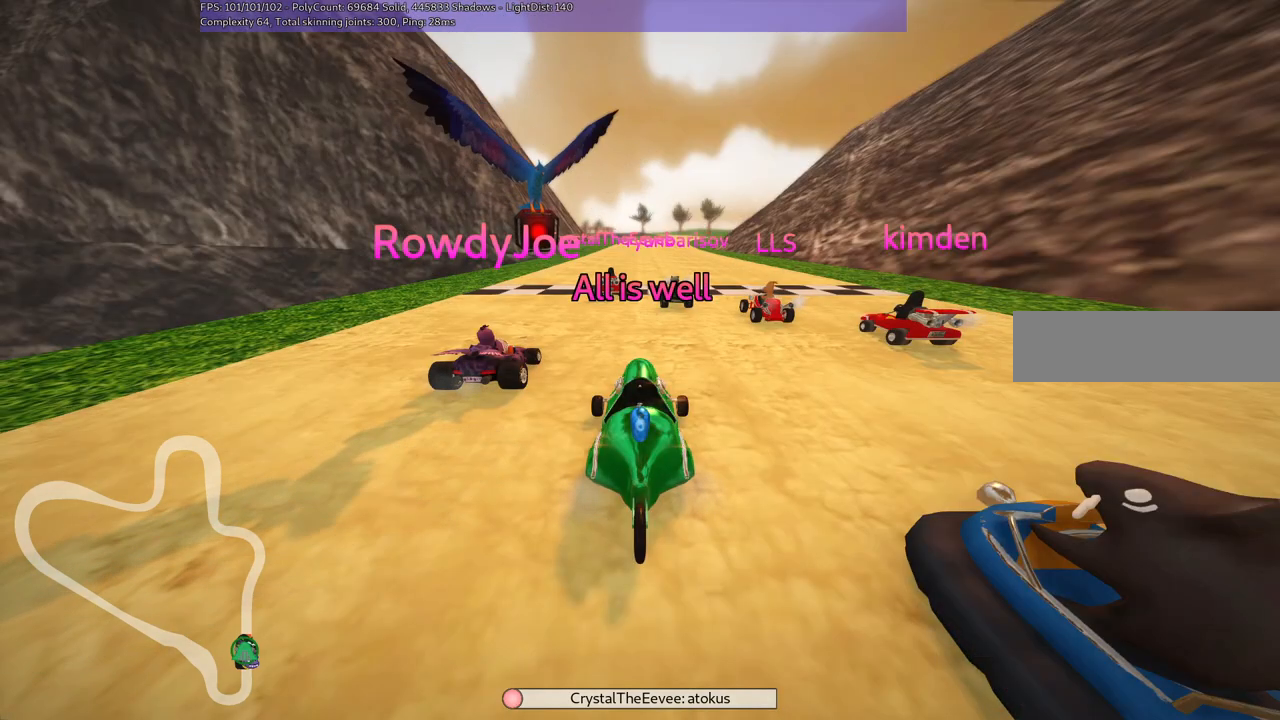
{"keys": ["up"], "events": [[100, "up", "down"]]}
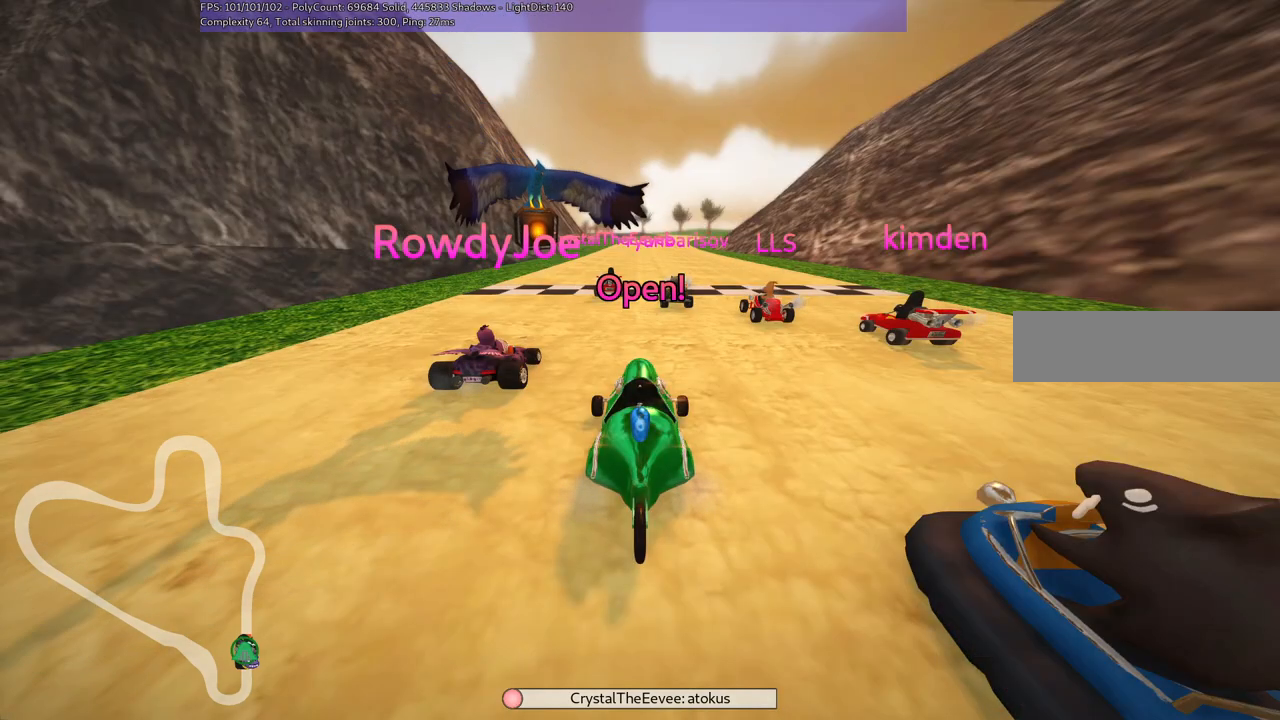
{"keys": ["up"], "events": []}